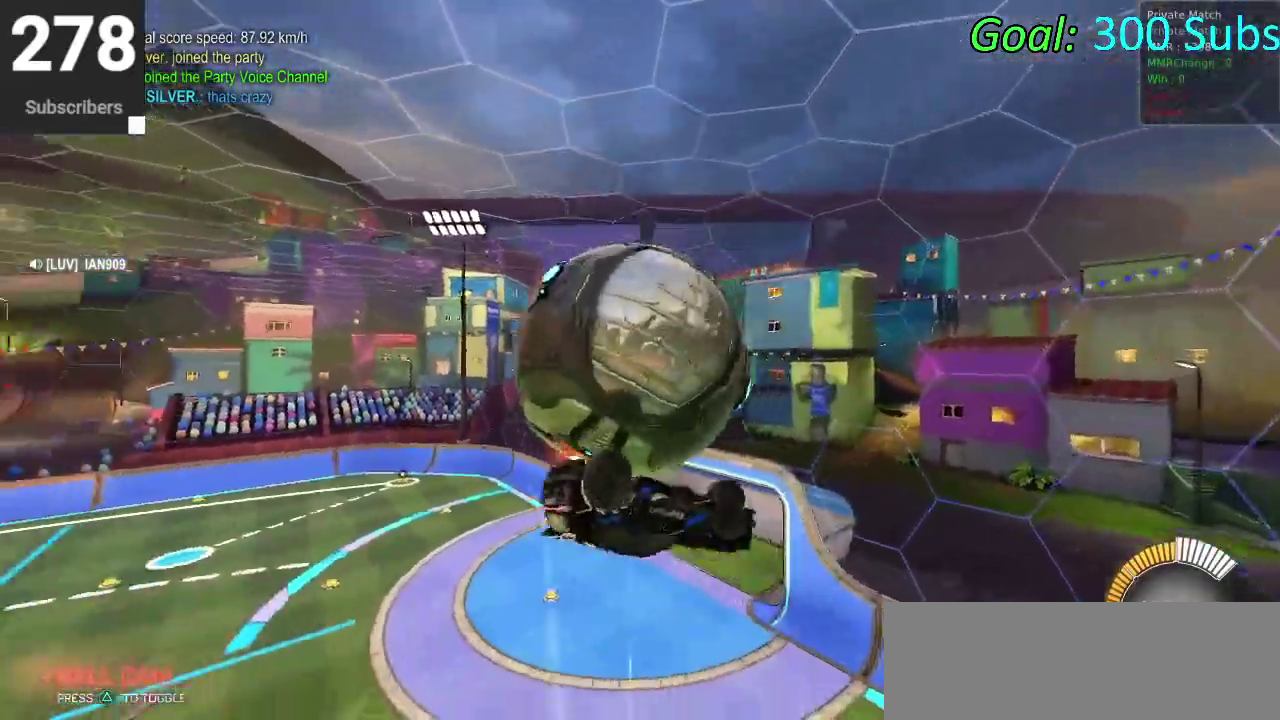
Gameplay with a controller (PlayStation layout); each line is a JSON object with the inputs held at the frame after it. "events" lists button and stick changes between this image and that frame as [ms after this image, input, new state], when the widget could be followed in between. Not read: L1 R1.
{"buttons": [], "left_stick": "left", "right_stick": "center", "events": [[33, "left_stick", "up"], [350, "left_stick", "up-left"], [400, "left_stick", "left"]]}
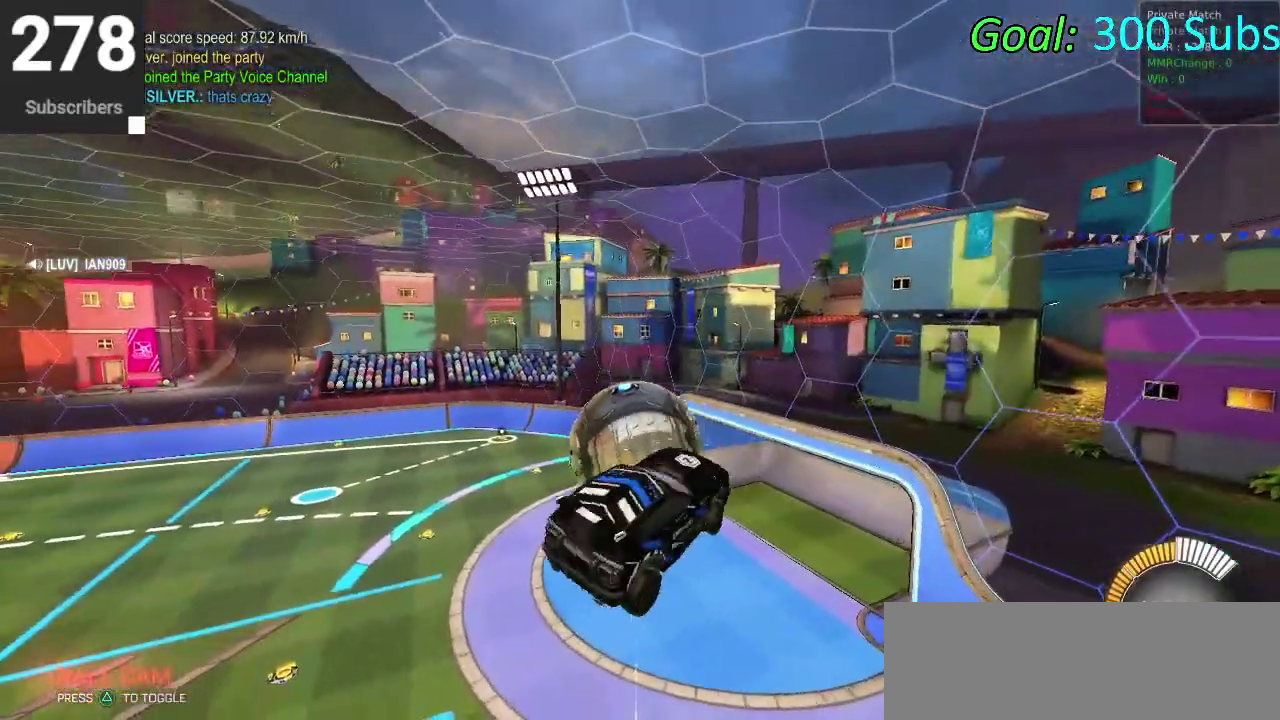
{"buttons": ["CIRCLE"], "left_stick": "center", "right_stick": "center", "events": [[117, "CIRCLE", "down"], [150, "left_stick", "up-right"], [217, "left_stick", "down-left"], [267, "left_stick", "down"], [367, "left_stick", "down-right"], [467, "left_stick", "center"]]}
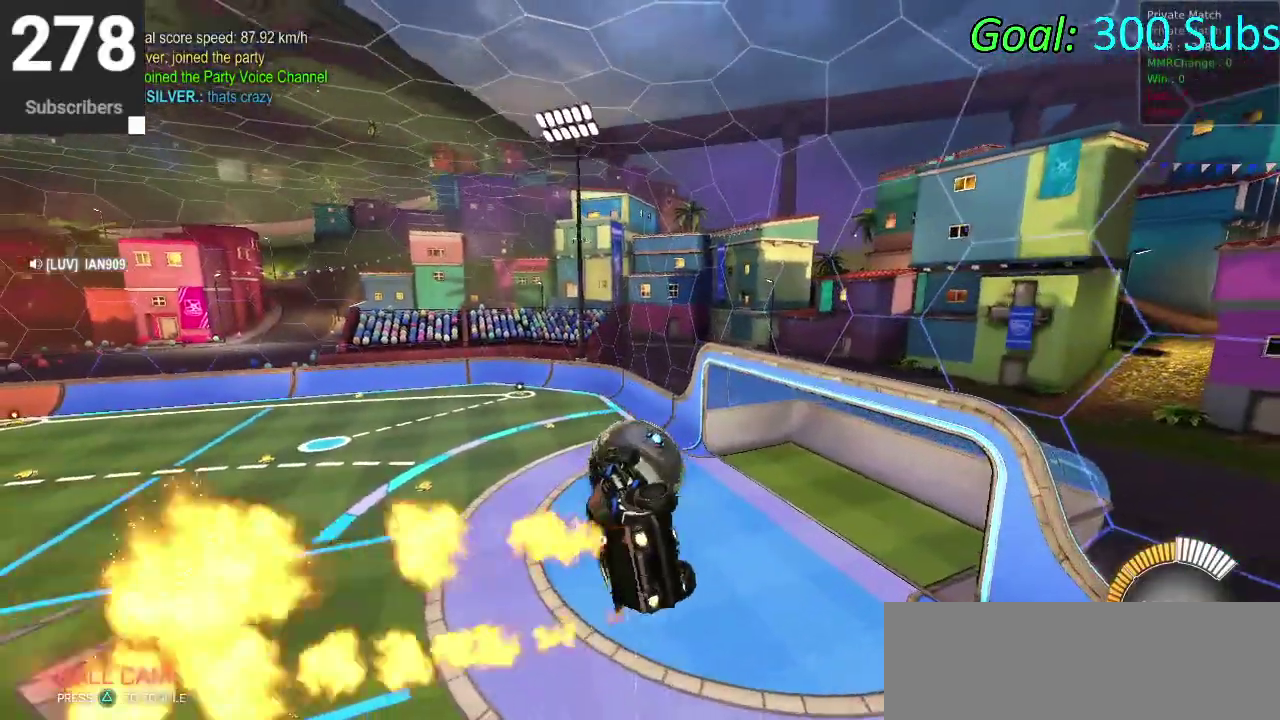
{"buttons": ["CIRCLE"], "left_stick": "center", "right_stick": "center", "events": []}
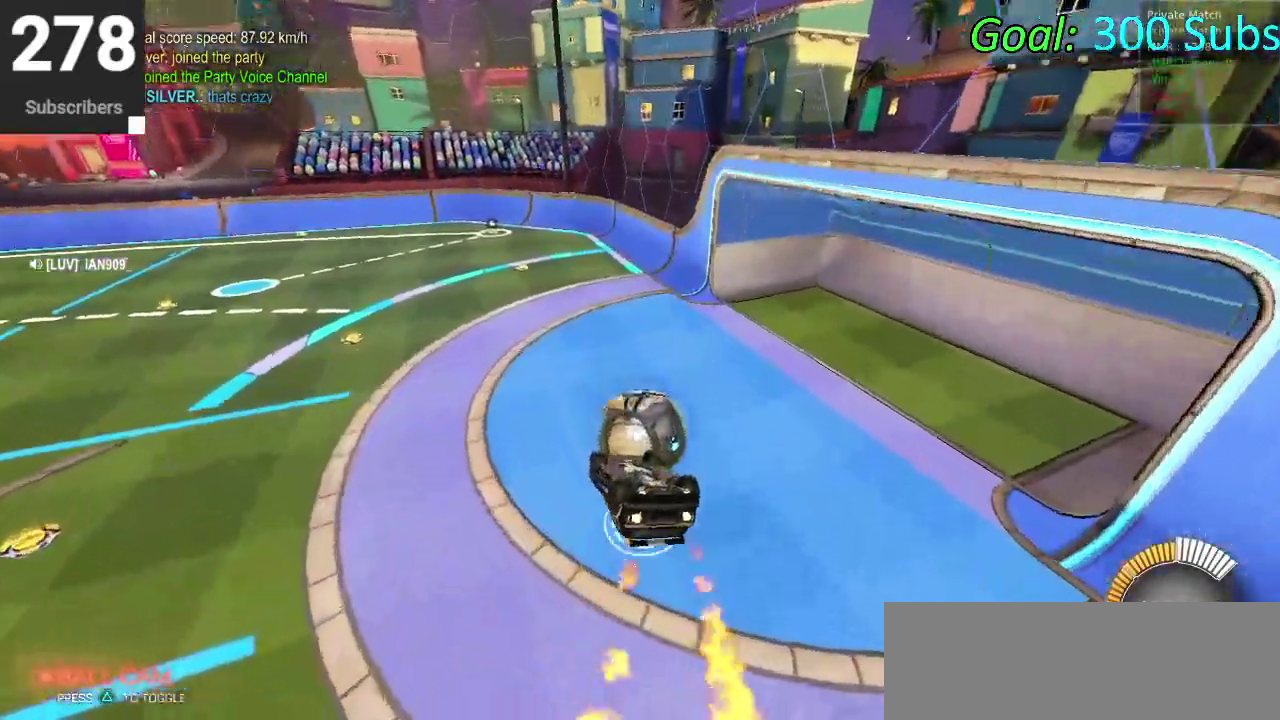
{"buttons": ["CIRCLE", "R2"], "left_stick": "down", "right_stick": "center", "events": [[33, "left_stick", "up"], [100, "CROSS", "down"], [183, "left_stick", "down"], [217, "CROSS", "up"], [250, "R2", "down"]]}
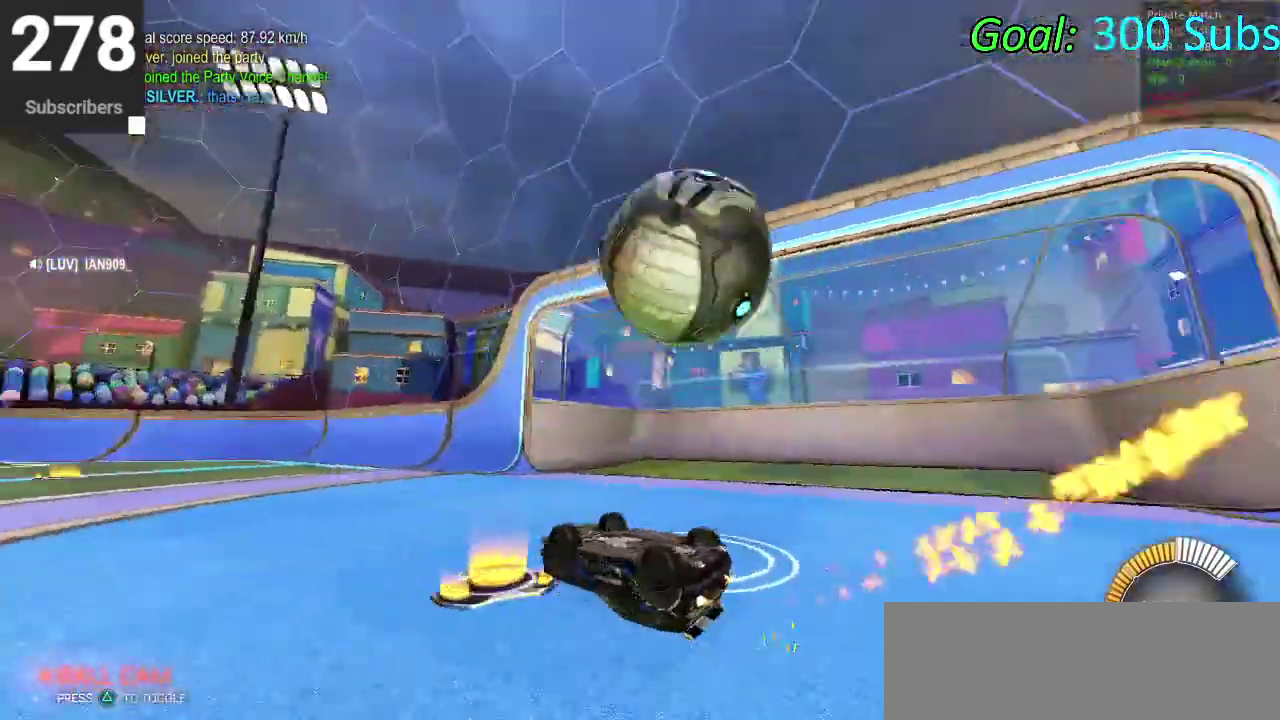
{"buttons": ["CIRCLE", "R2"], "left_stick": "center", "right_stick": "center", "events": [[17, "left_stick", "center"], [233, "TRIANGLE", "down"], [400, "TRIANGLE", "up"]]}
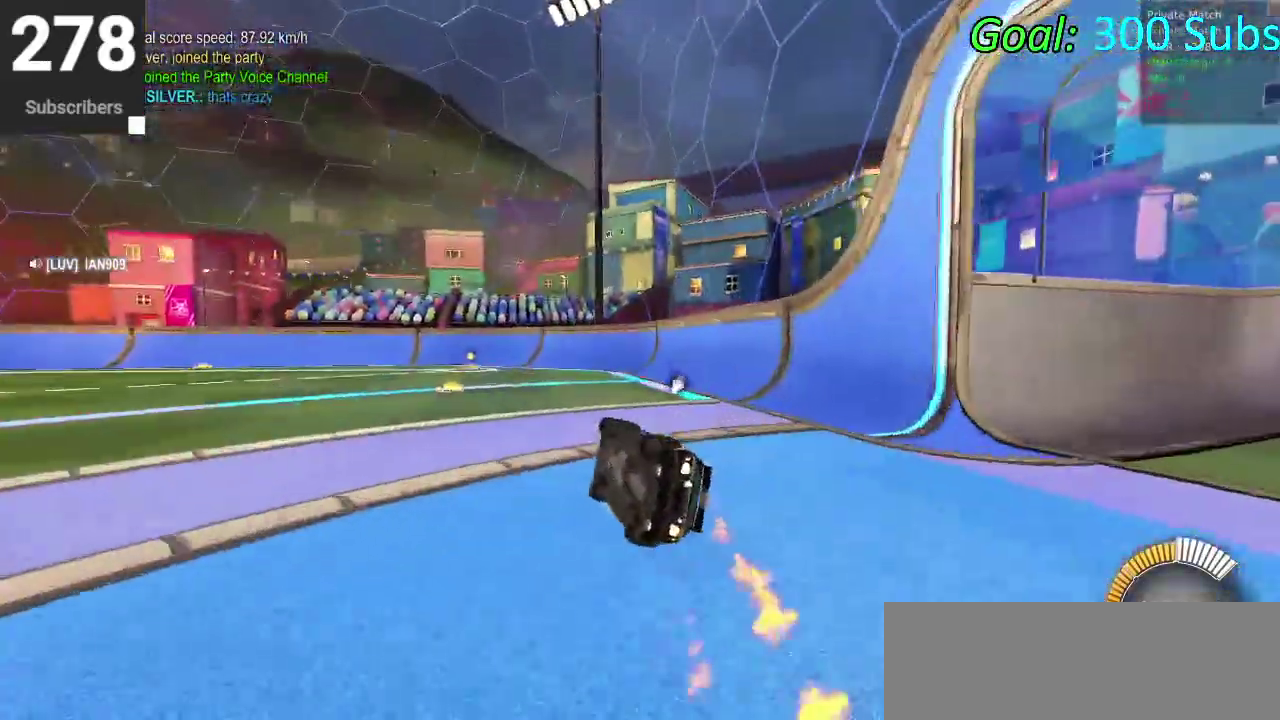
{"buttons": ["CIRCLE", "R2"], "left_stick": "down-left", "right_stick": "center", "events": [[33, "left_stick", "down-left"], [217, "left_stick", "center"], [433, "left_stick", "left"], [500, "left_stick", "down-left"]]}
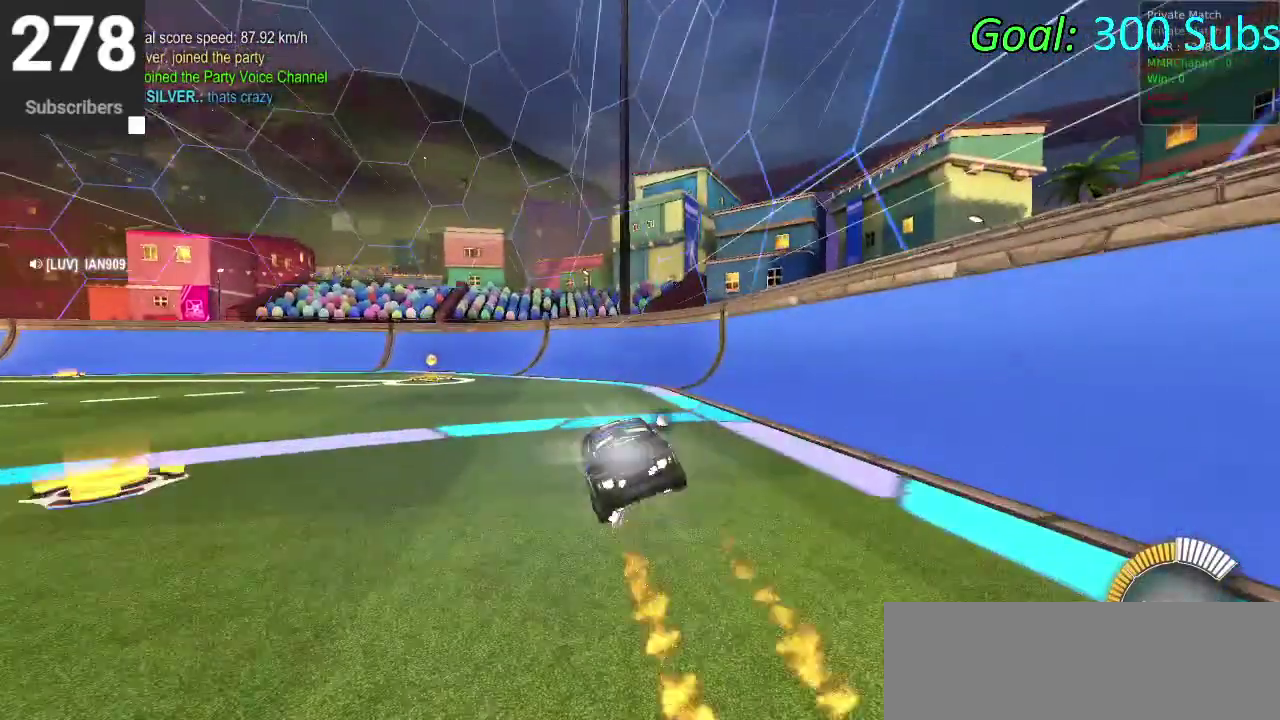
{"buttons": [], "left_stick": "center", "right_stick": "center", "events": [[367, "left_stick", "left"], [433, "CIRCLE", "up"], [433, "left_stick", "down-left"], [450, "R2", "up"], [483, "left_stick", "center"]]}
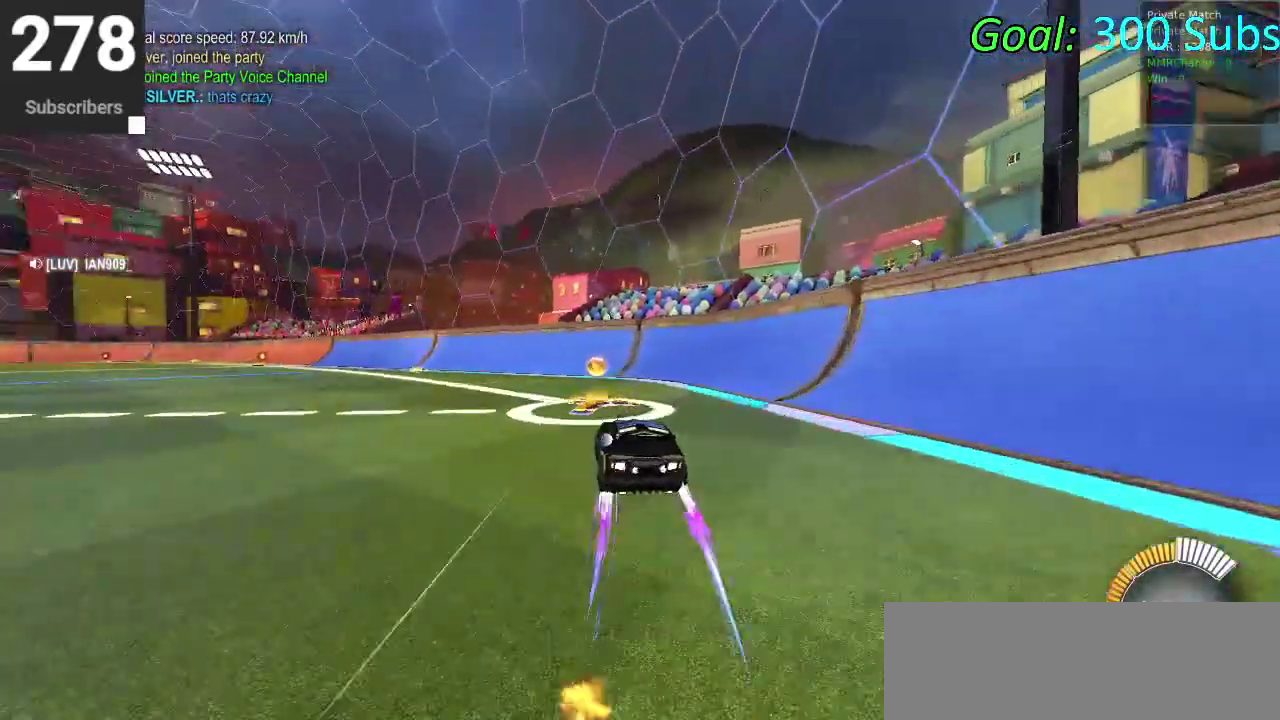
{"buttons": ["R2"], "left_stick": "right", "right_stick": "center", "events": [[83, "DPAD_DOWN", "down"], [100, "TRIANGLE", "down"], [183, "DPAD_DOWN", "up"], [217, "TRIANGLE", "up"], [400, "left_stick", "right"], [433, "R2", "down"]]}
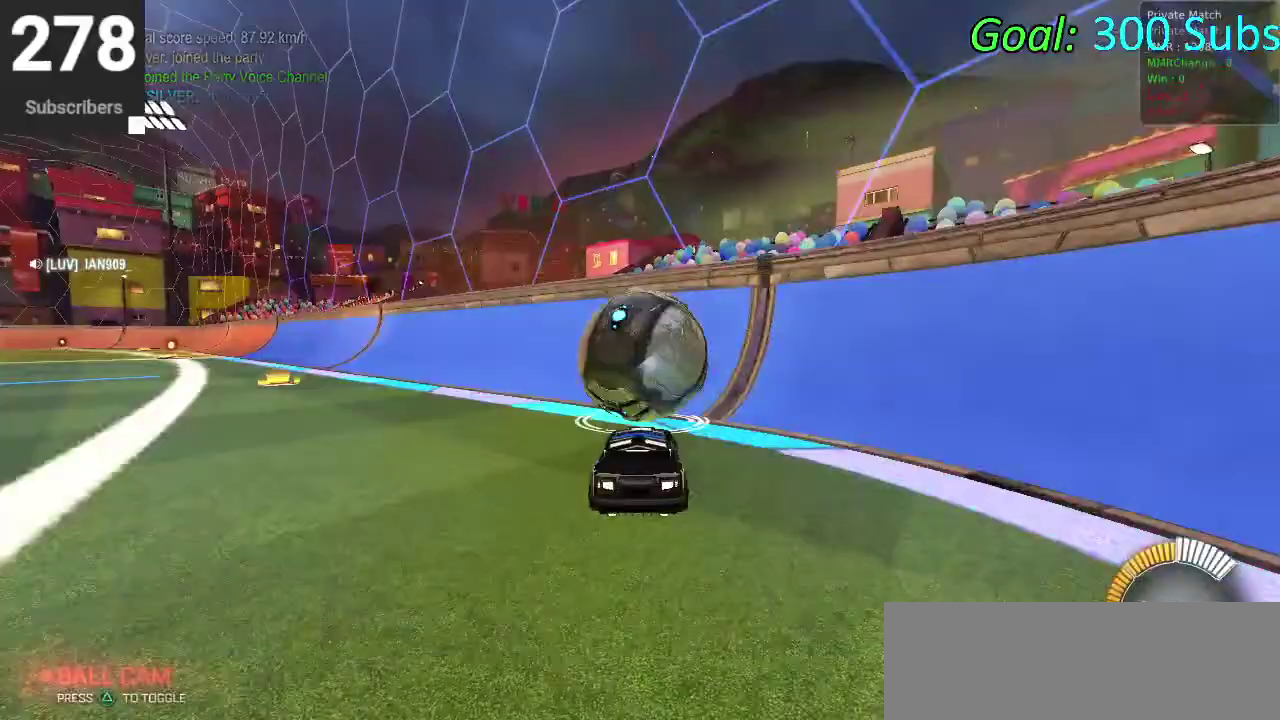
{"buttons": ["R2"], "left_stick": "left", "right_stick": "center", "events": [[17, "left_stick", "center"], [67, "CIRCLE", "down"], [150, "CIRCLE", "up"], [250, "CIRCLE", "down"], [267, "left_stick", "down-left"], [317, "left_stick", "left"], [450, "CIRCLE", "up"]]}
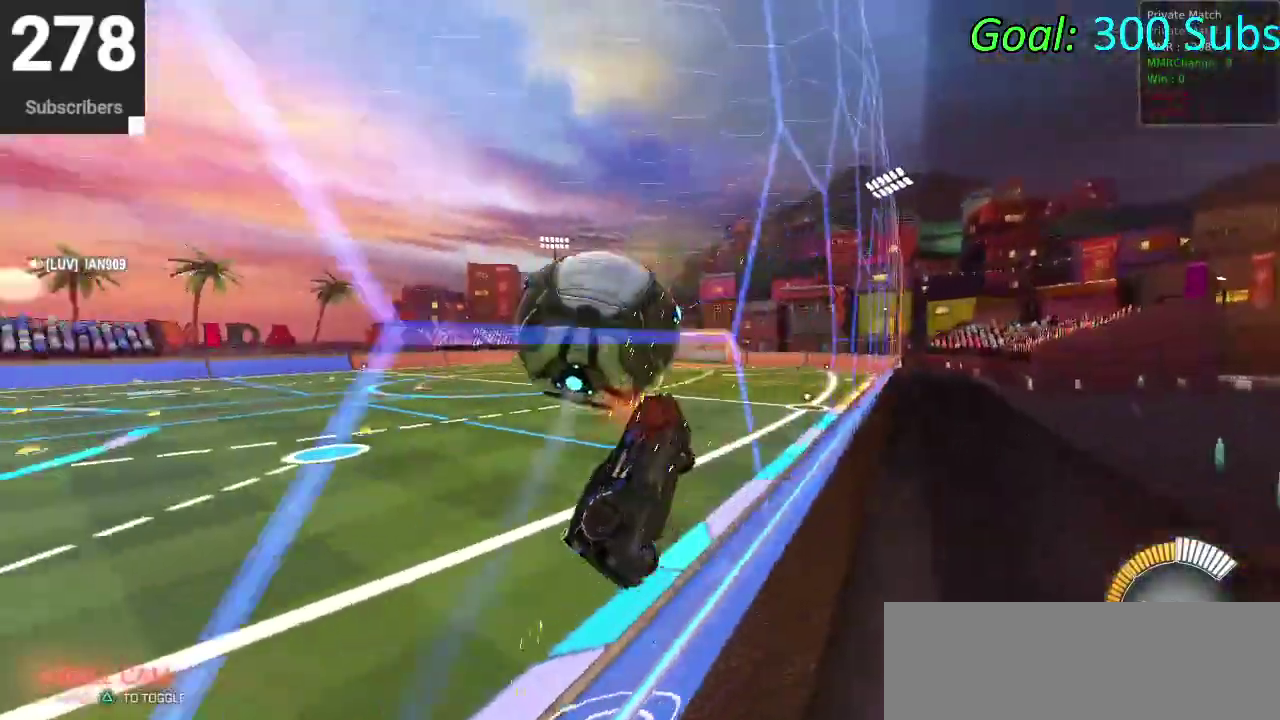
{"buttons": ["CIRCLE", "R2"], "left_stick": "right", "right_stick": "center", "events": [[67, "left_stick", "center"], [217, "CROSS", "down"], [250, "left_stick", "right"], [383, "CROSS", "up"], [500, "CIRCLE", "down"]]}
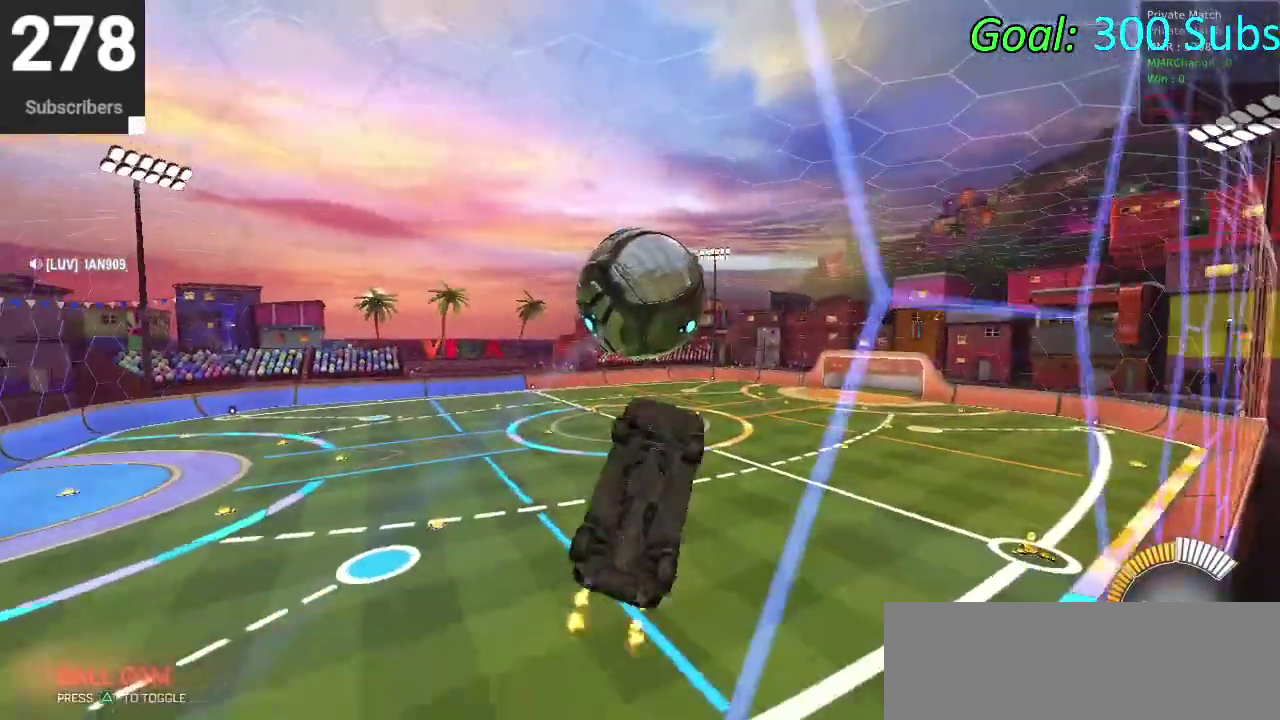
{"buttons": ["CIRCLE", "R2"], "left_stick": "up", "right_stick": "center", "events": [[33, "left_stick", "center"], [117, "CIRCLE", "up"], [117, "left_stick", "left"], [217, "CIRCLE", "down"], [283, "left_stick", "down-left"], [433, "left_stick", "up-right"], [483, "left_stick", "up"]]}
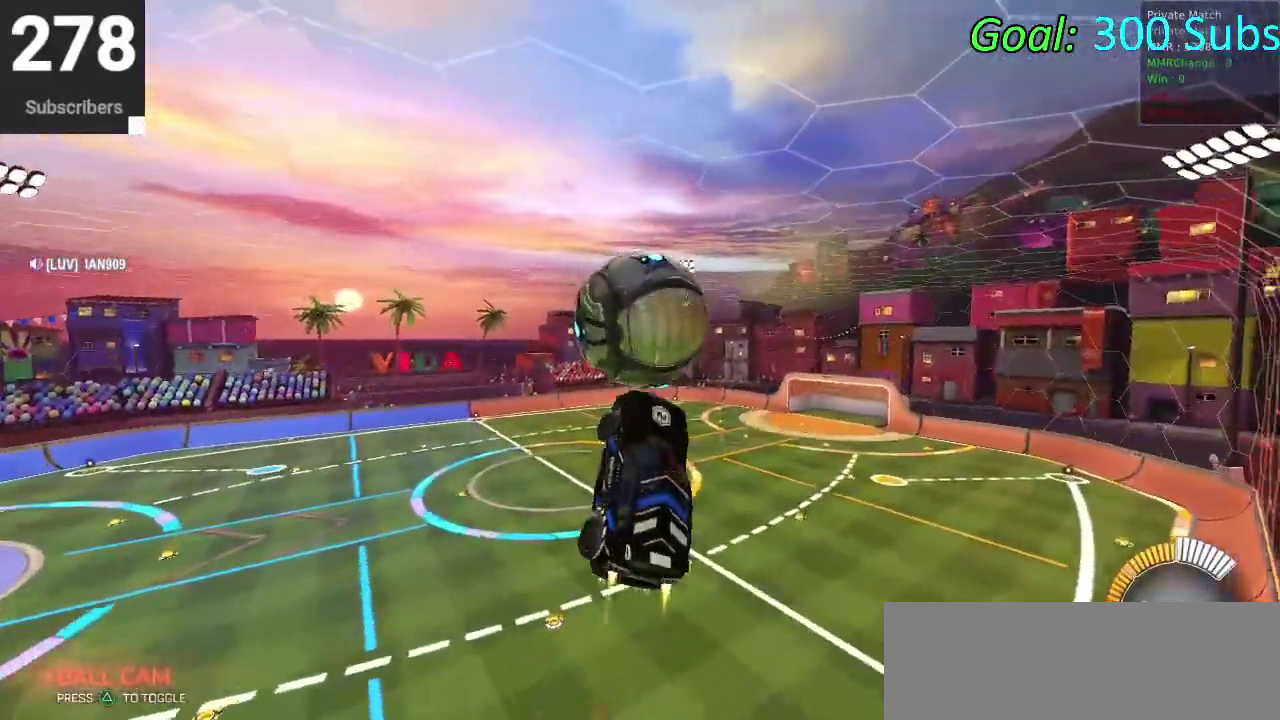
{"buttons": ["CIRCLE", "R2"], "left_stick": "down-left", "right_stick": "center", "events": [[133, "CROSS", "down"], [250, "left_stick", "center"], [300, "left_stick", "down-left"], [350, "CROSS", "up"]]}
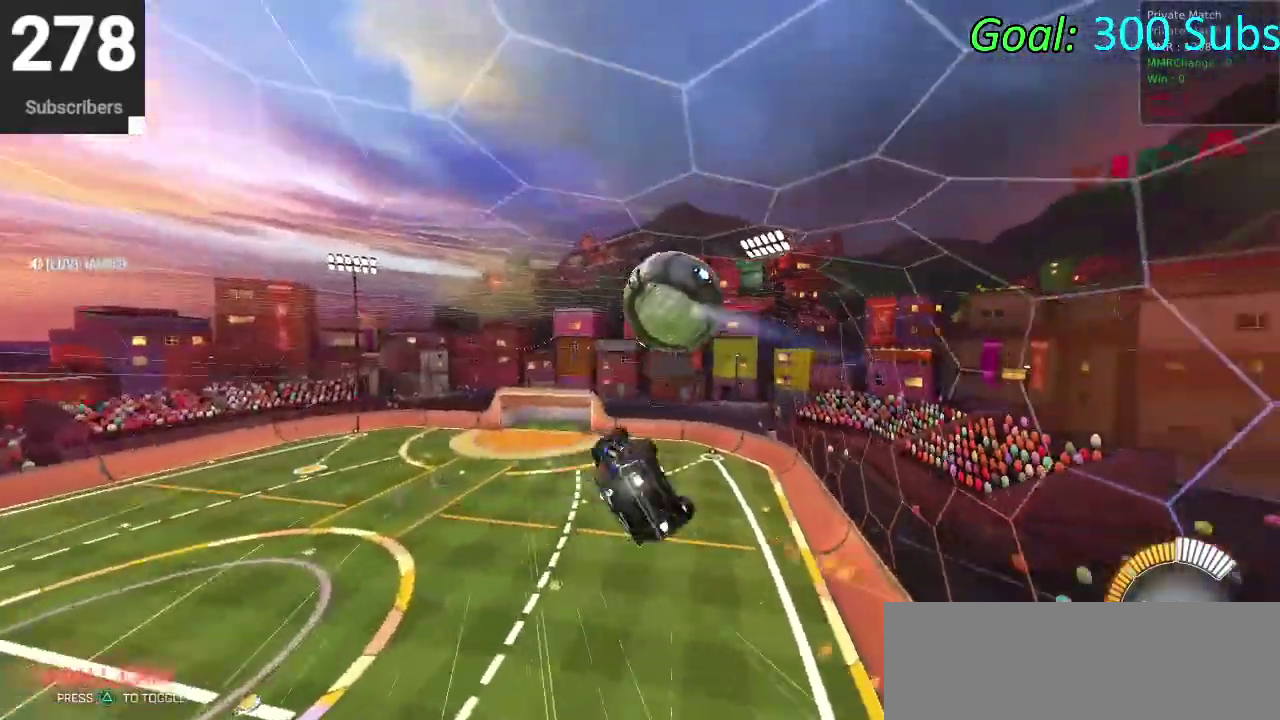
{"buttons": [], "left_stick": "down", "right_stick": "center", "events": [[100, "left_stick", "center"], [200, "left_stick", "down-left"], [233, "CIRCLE", "up"], [300, "R2", "up"], [433, "left_stick", "down"]]}
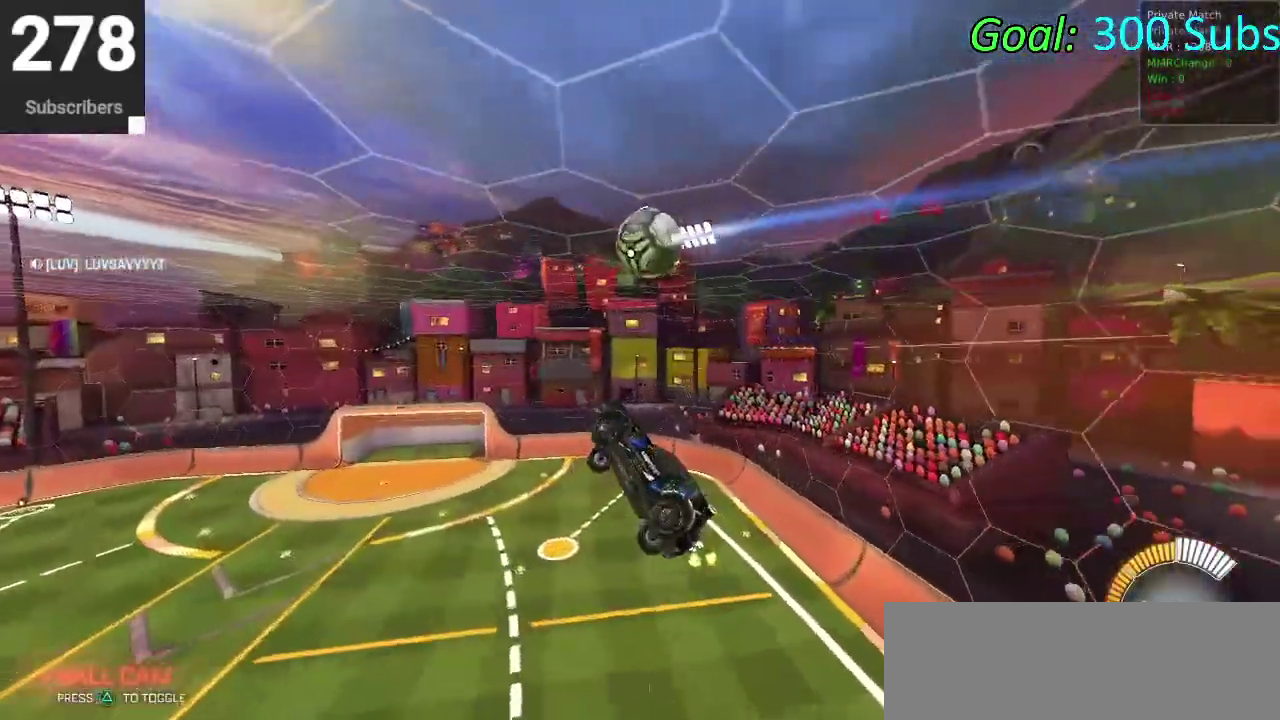
{"buttons": ["CIRCLE"], "left_stick": "up-right", "right_stick": "center", "events": [[200, "left_stick", "down-right"], [300, "CIRCLE", "down"], [350, "left_stick", "right"], [450, "left_stick", "up-right"]]}